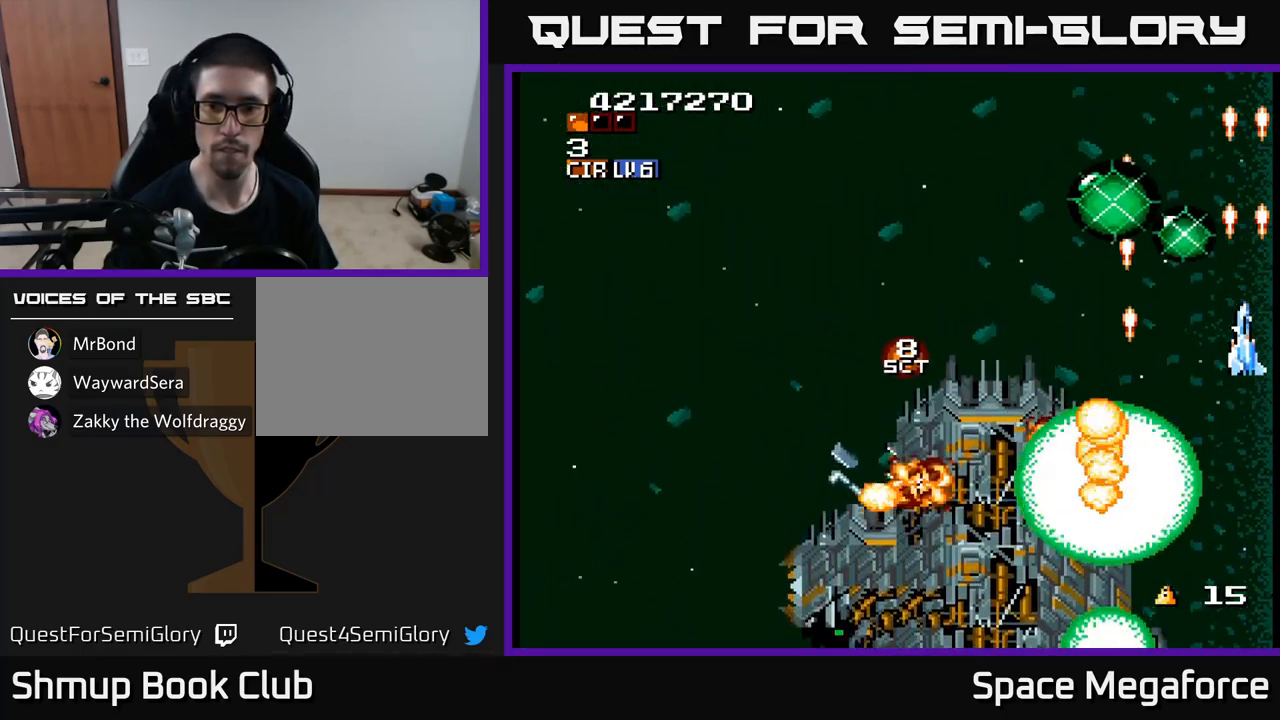
Gameplay with a controller (Xbox layout); each line is a JSON object with the inputs held at the frame after it. "events" lists button and stick changes between this image and that frame as [ms after this image, input, new state], when the widget could be followed in between. Not read: R1 left_stick right_stick.
{"buttons": ["X", "DPAD_UP", "DPAD_LEFT"], "events": [[33, "DPAD_LEFT", "down"], [200, "DPAD_UP", "up"], [250, "DPAD_DOWN", "down"], [283, "DPAD_LEFT", "up"], [317, "DPAD_RIGHT", "down"], [350, "DPAD_DOWN", "up"], [433, "DPAD_RIGHT", "up"], [433, "DPAD_UP", "down"], [467, "DPAD_LEFT", "down"]]}
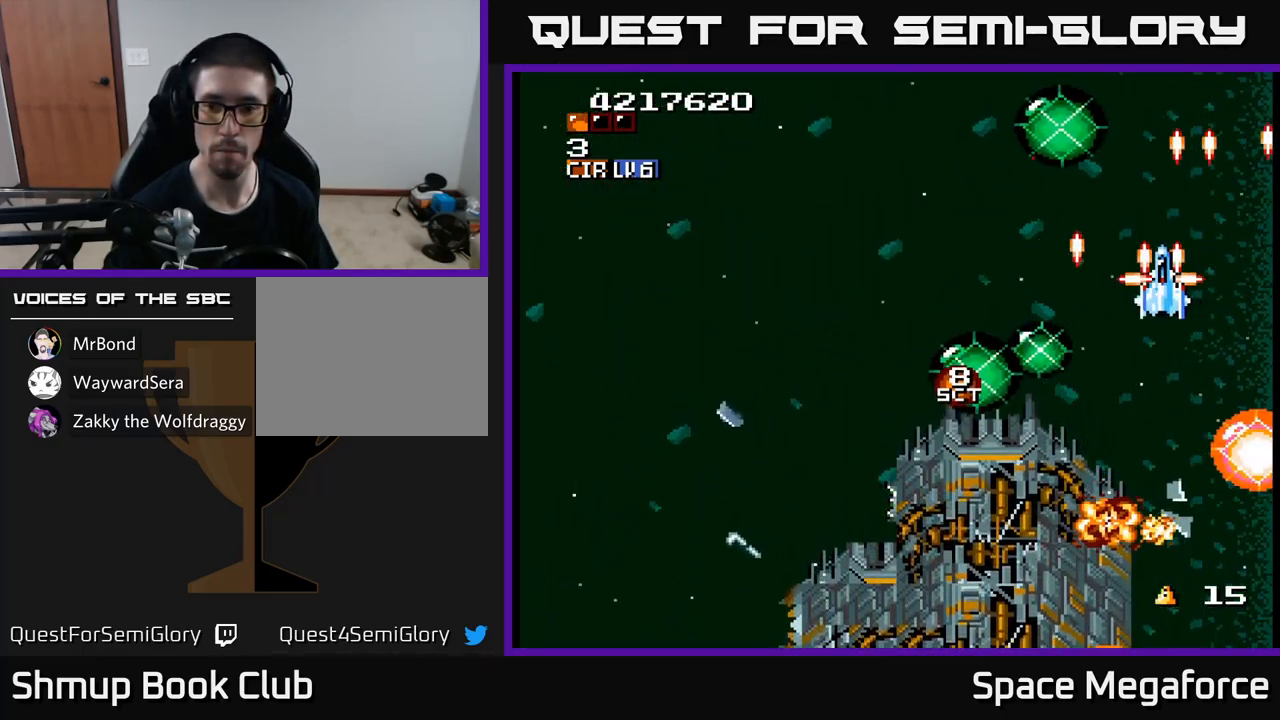
{"buttons": ["X", "DPAD_LEFT"], "events": [[17, "DPAD_UP", "up"]]}
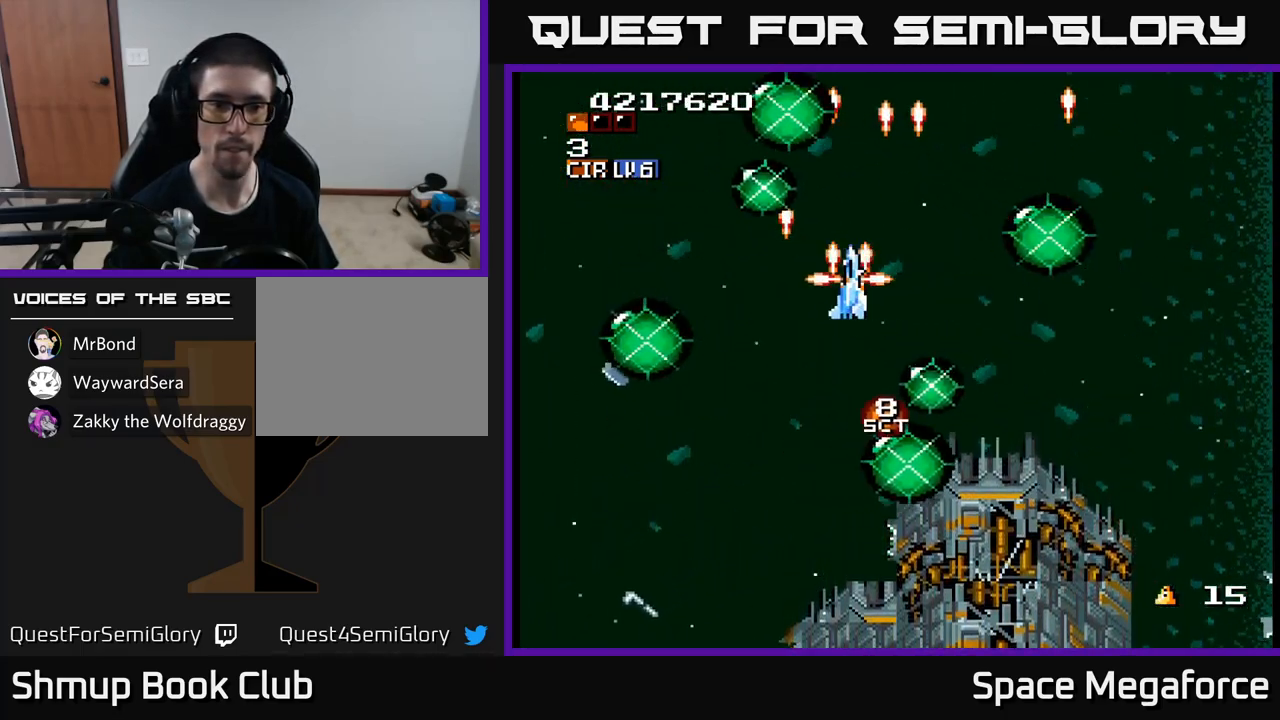
{"buttons": ["X", "DPAD_RIGHT"], "events": [[117, "DPAD_DOWN", "down"], [250, "DPAD_DOWN", "up"], [300, "DPAD_UP", "down"], [383, "DPAD_LEFT", "up"], [400, "DPAD_UP", "up"], [433, "DPAD_RIGHT", "down"]]}
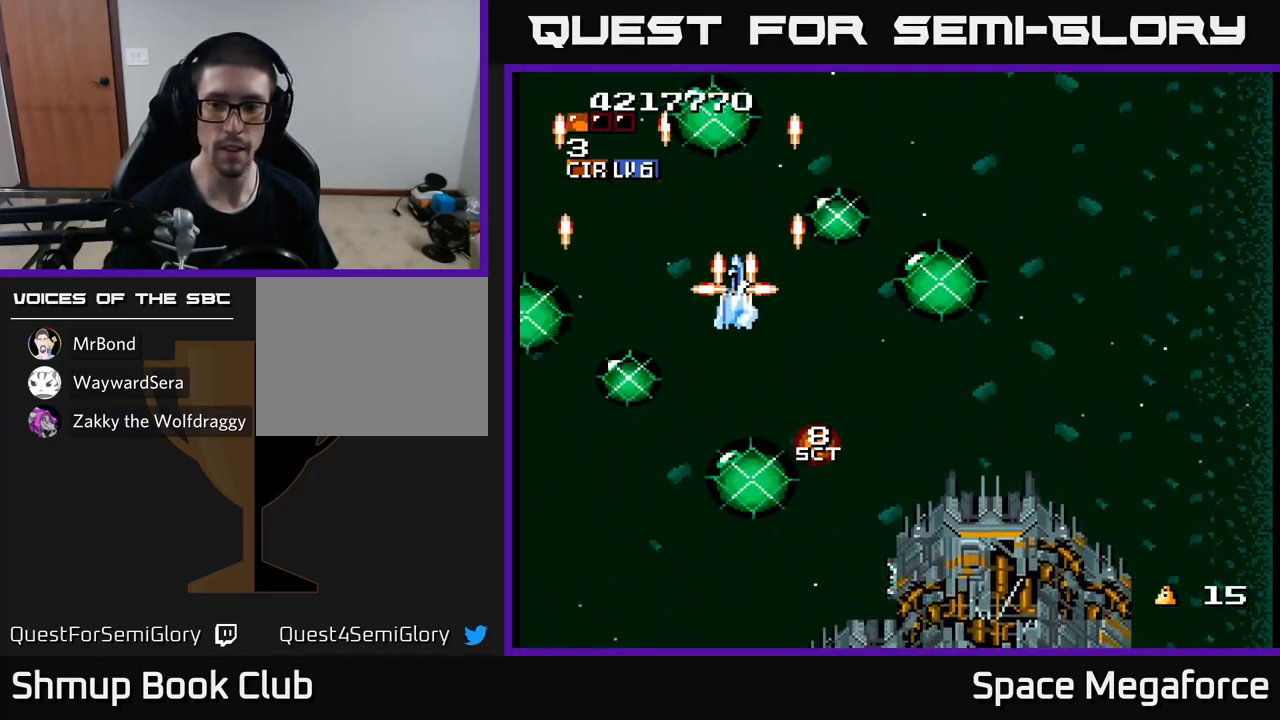
{"buttons": ["X", "DPAD_RIGHT"], "events": []}
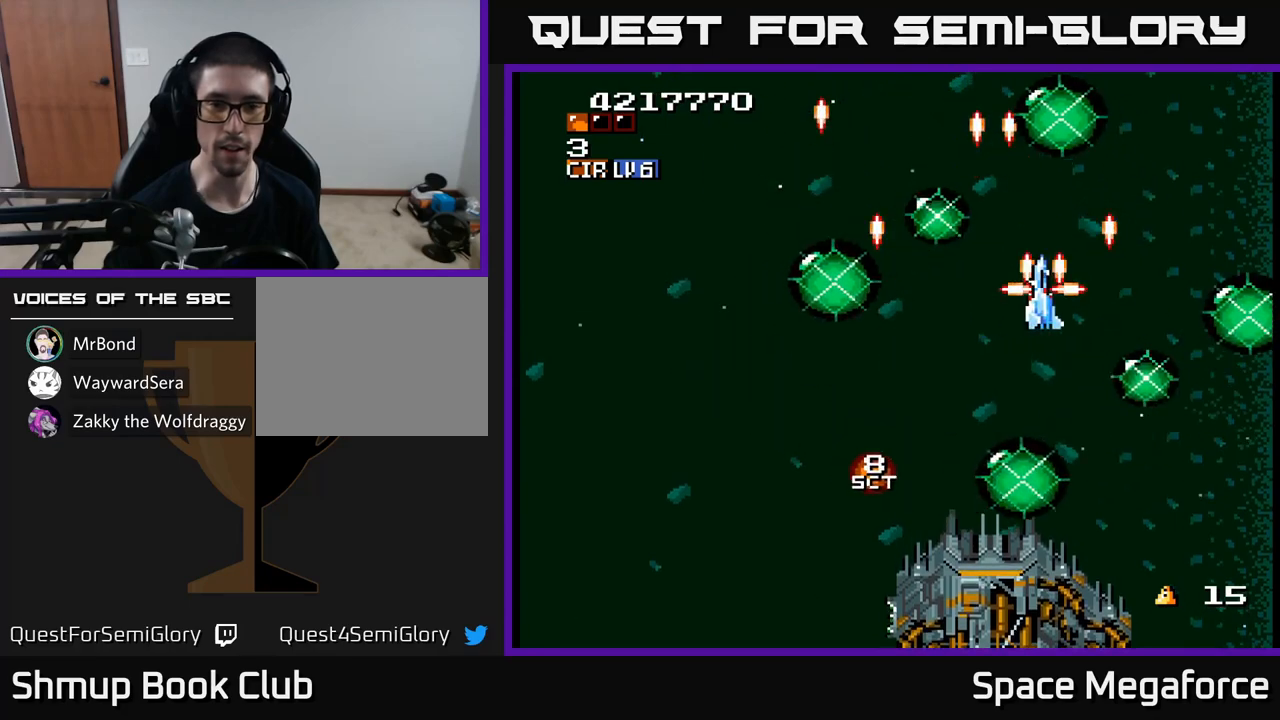
{"buttons": ["X", "DPAD_UP", "DPAD_LEFT"], "events": [[200, "DPAD_DOWN", "down"], [250, "DPAD_RIGHT", "up"], [417, "DPAD_LEFT", "down"], [450, "DPAD_DOWN", "up"], [500, "DPAD_UP", "down"]]}
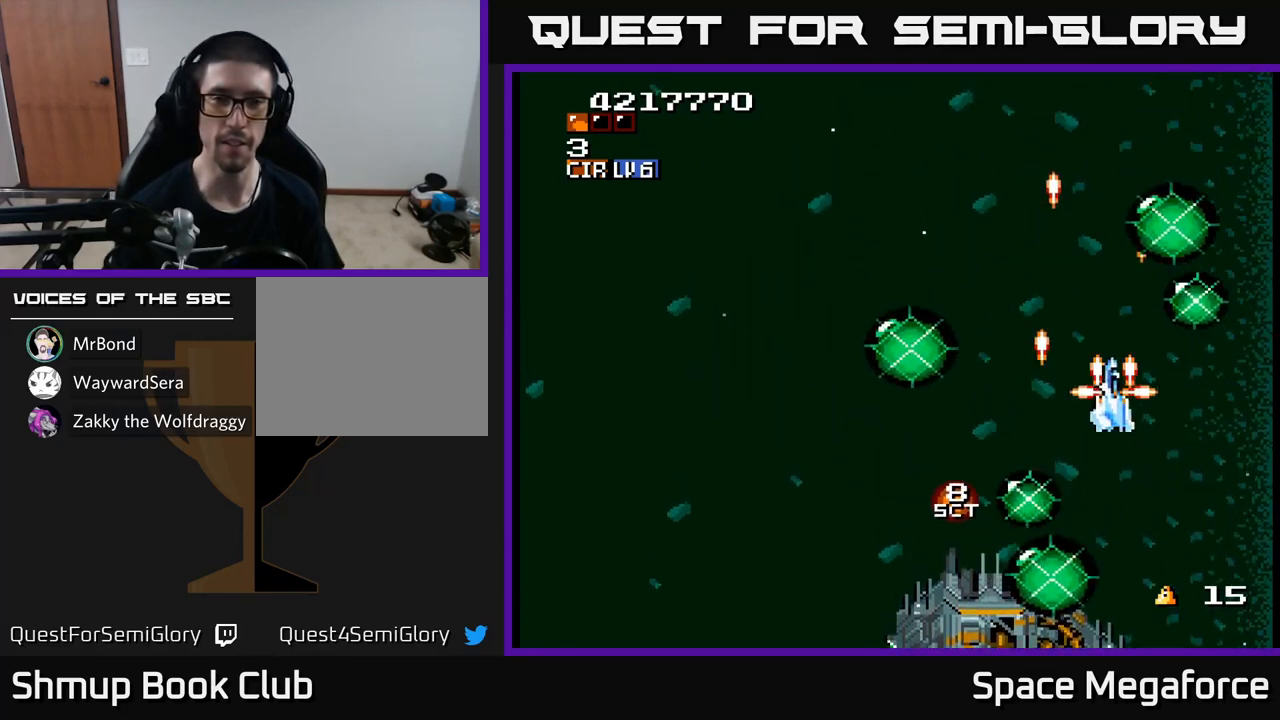
{"buttons": ["X", "DPAD_LEFT"], "events": [[167, "DPAD_UP", "up"]]}
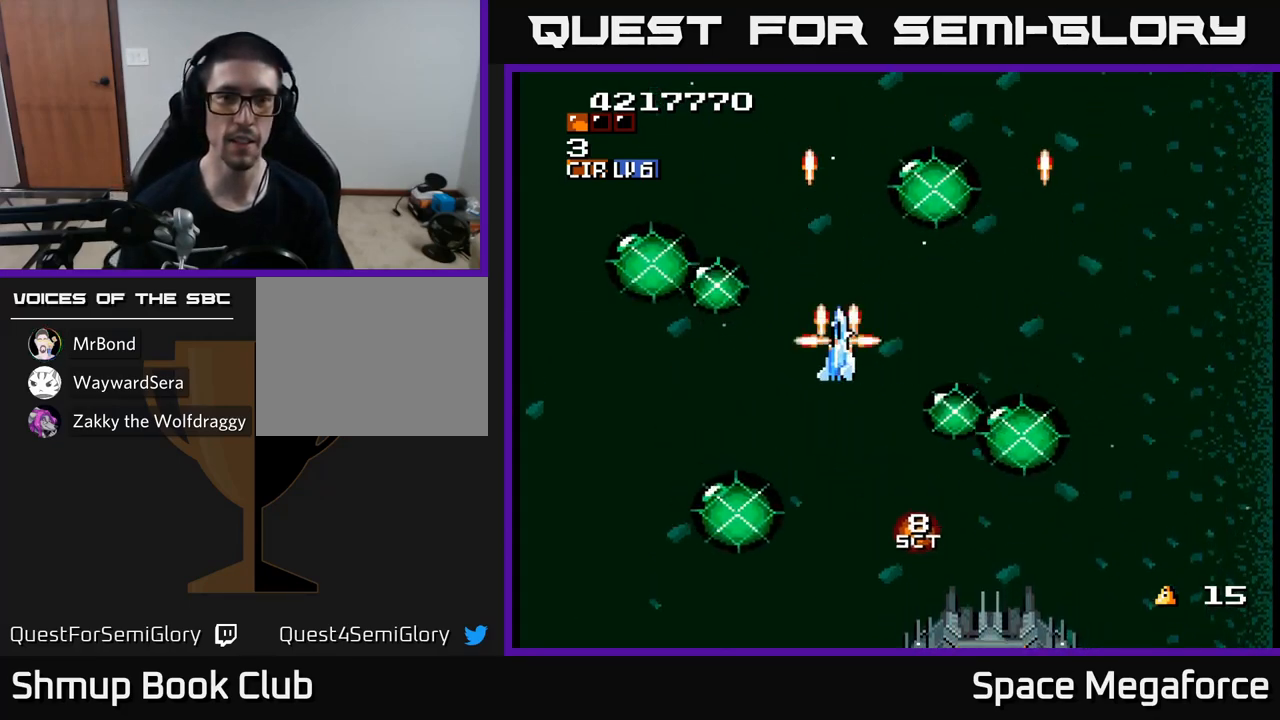
{"buttons": [], "events": [[17, "DPAD_LEFT", "up"], [150, "X", "up"]]}
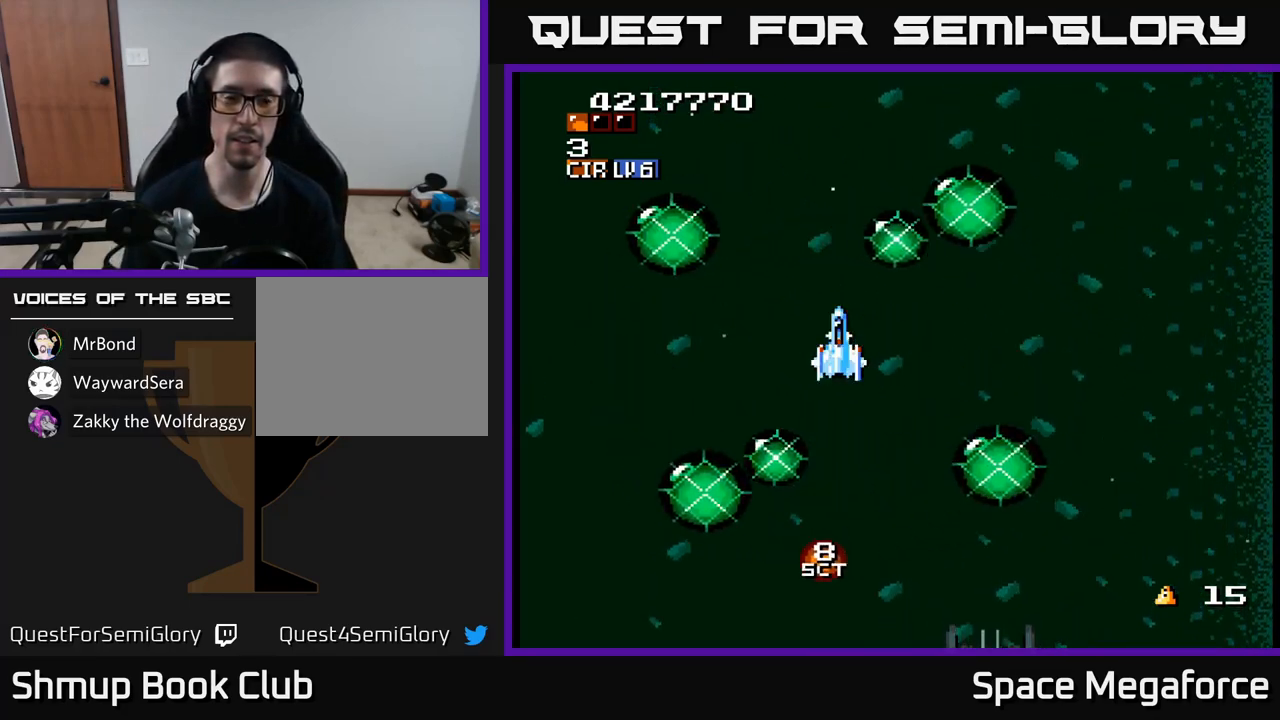
{"buttons": [], "events": []}
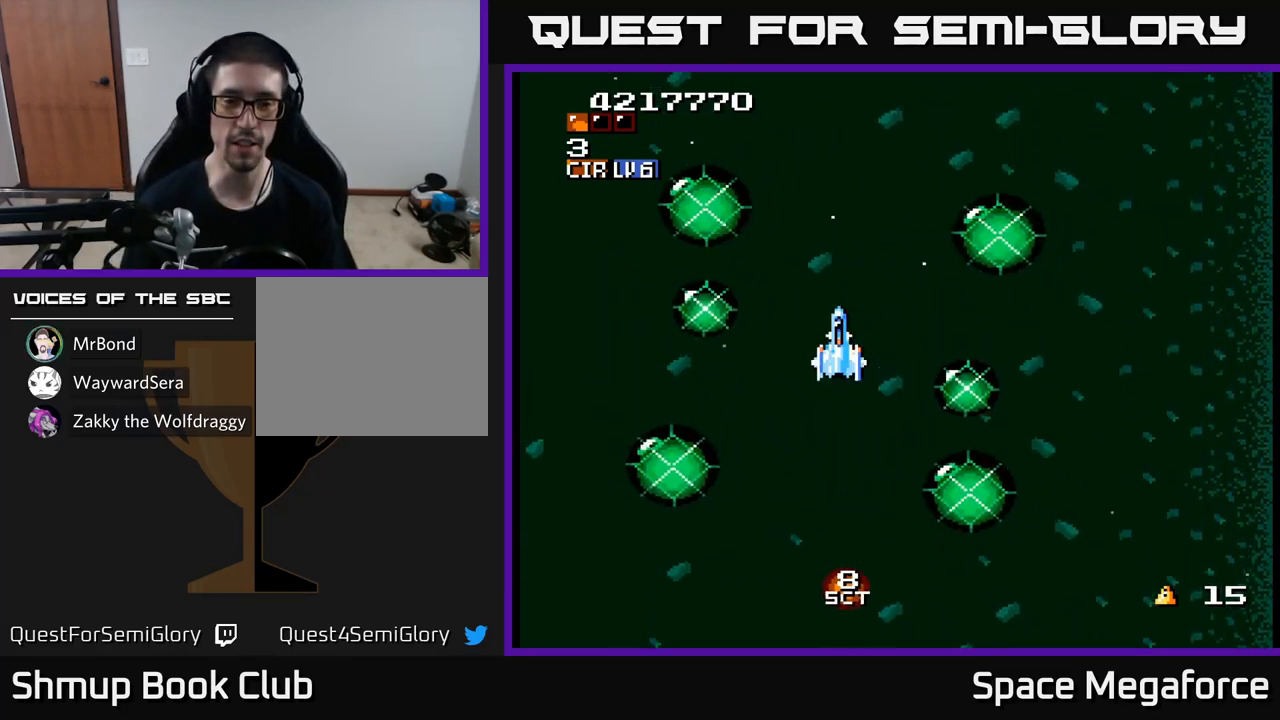
{"buttons": [], "events": []}
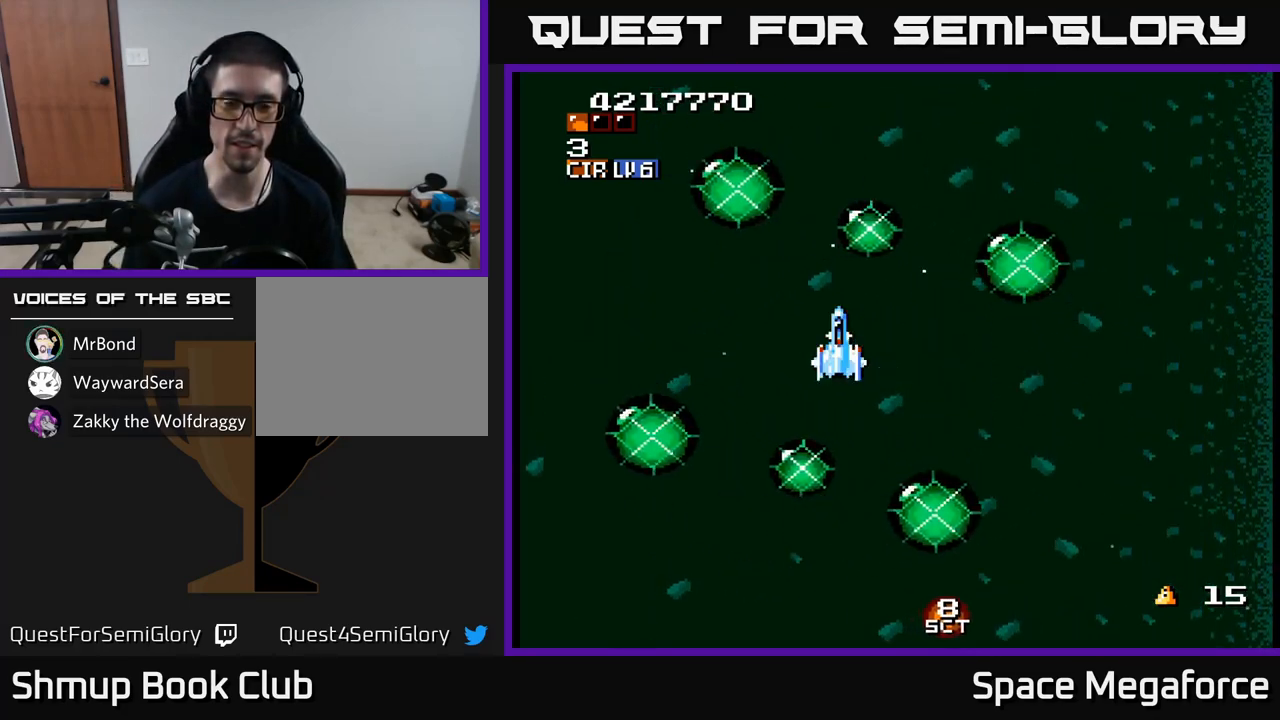
{"buttons": [], "events": []}
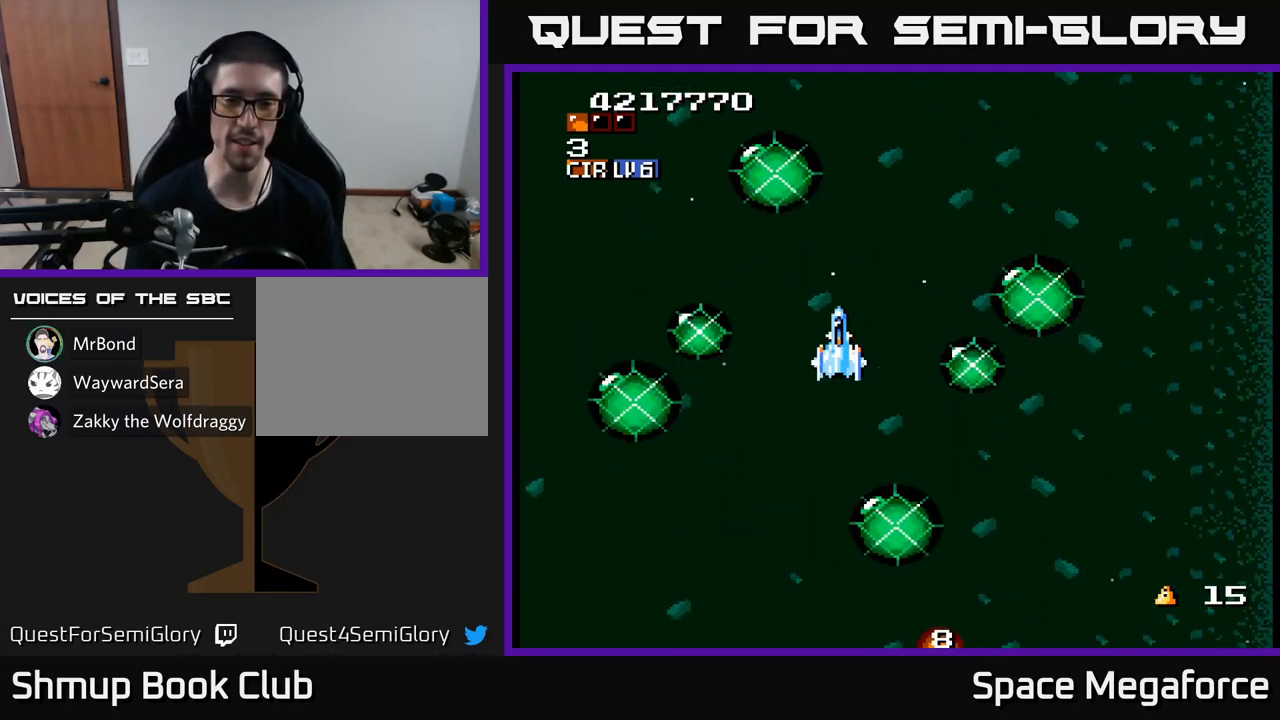
{"buttons": [], "events": []}
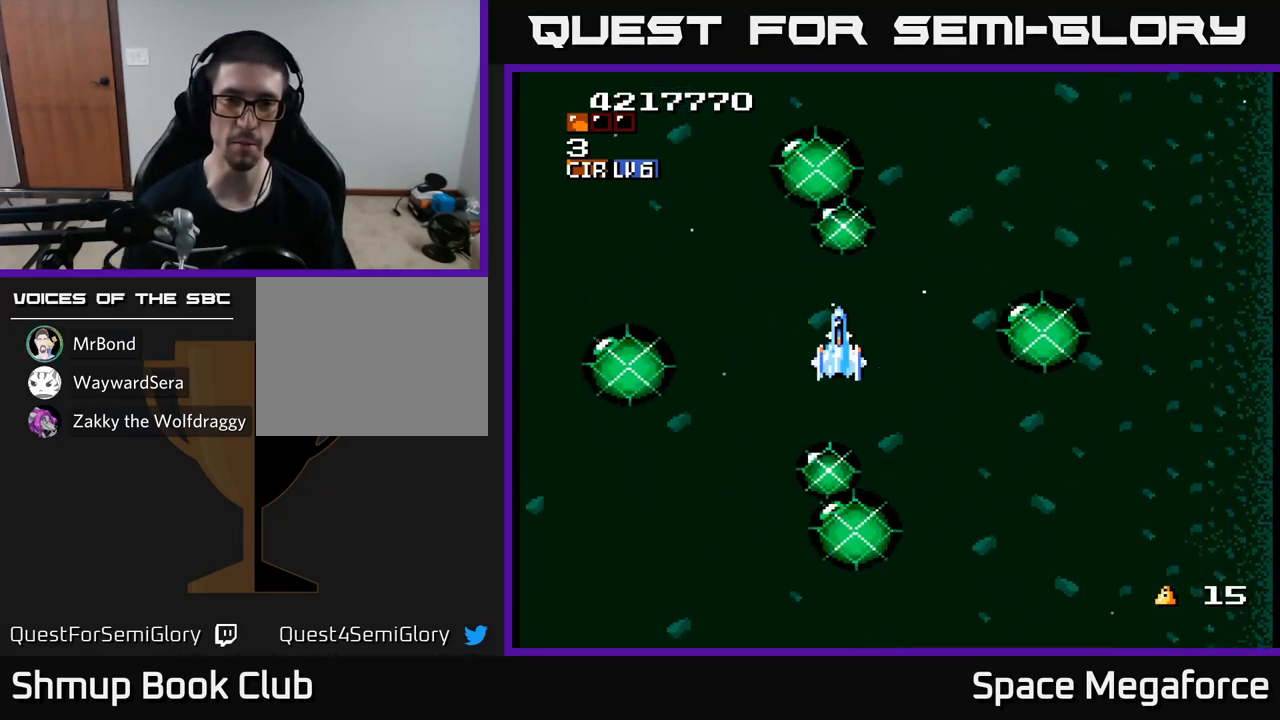
{"buttons": ["X"], "events": [[200, "X", "down"], [217, "DPAD_DOWN", "down"], [283, "DPAD_RIGHT", "down"], [367, "DPAD_DOWN", "up"], [400, "DPAD_RIGHT", "up"]]}
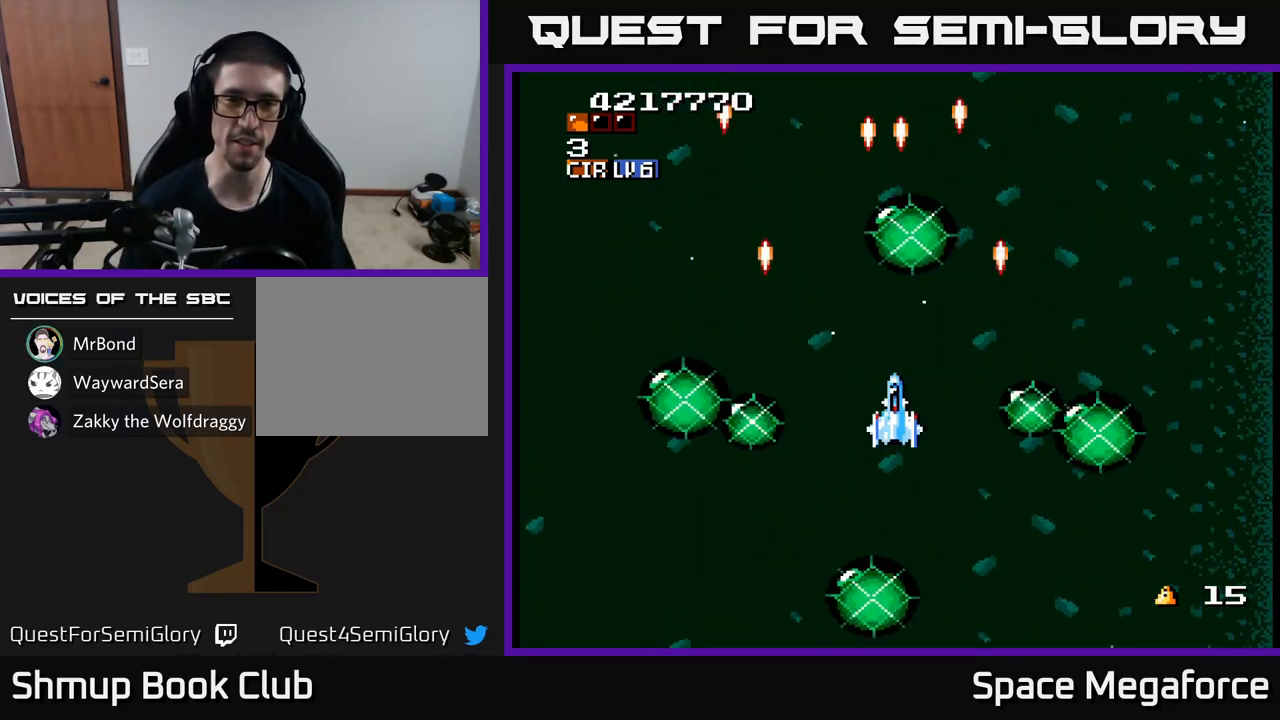
{"buttons": ["X"], "events": []}
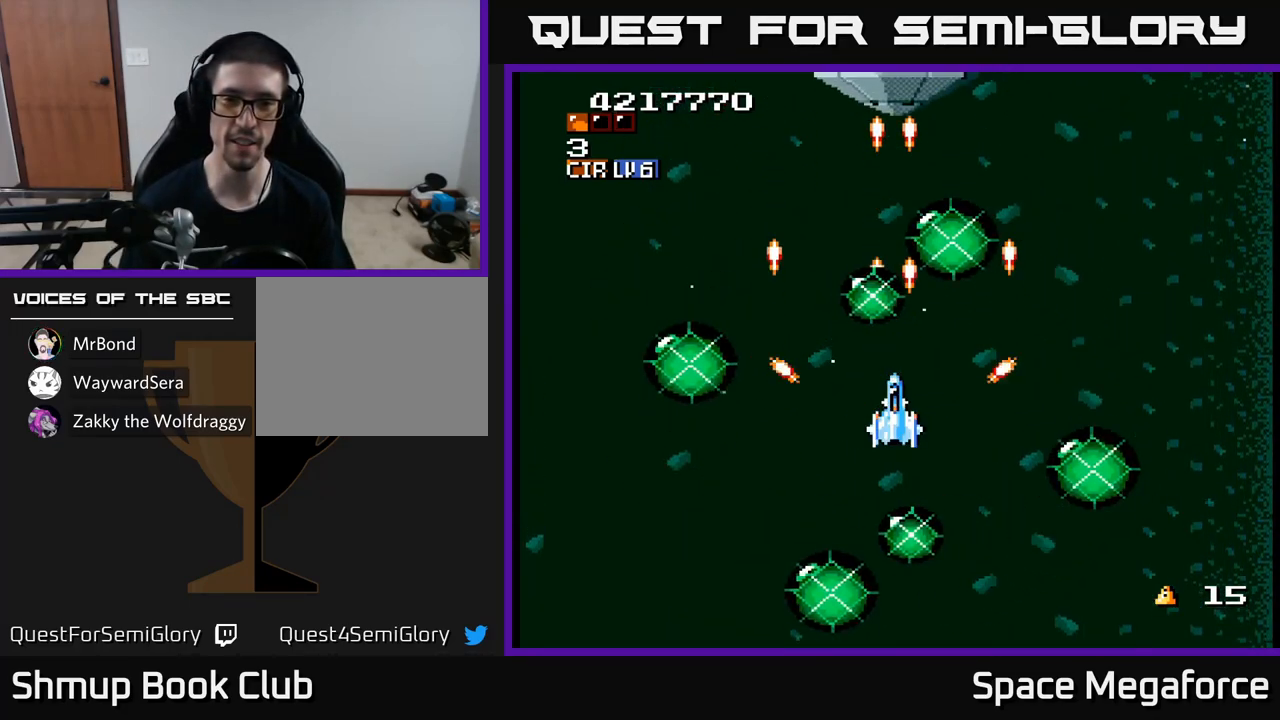
{"buttons": ["X", "DPAD_DOWN"], "events": [[500, "DPAD_DOWN", "down"]]}
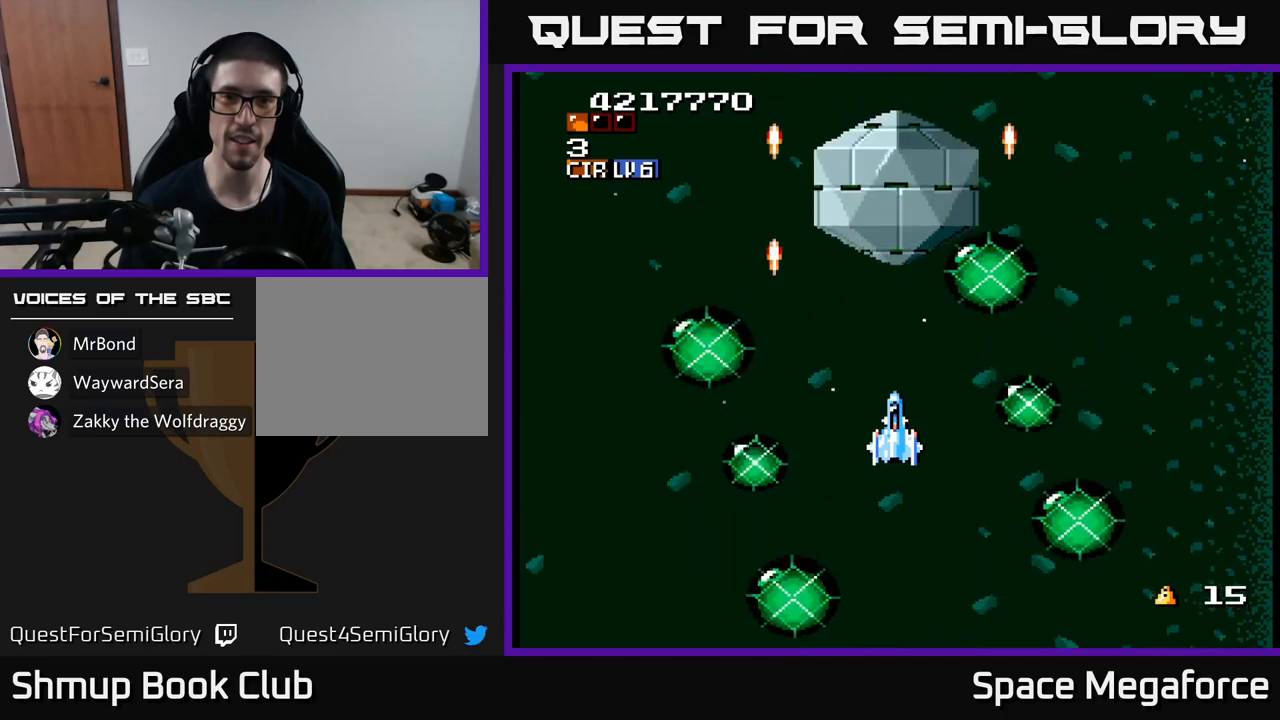
{"buttons": ["X"], "events": [[117, "DPAD_RIGHT", "down"], [167, "DPAD_DOWN", "up"], [167, "DPAD_RIGHT", "up"]]}
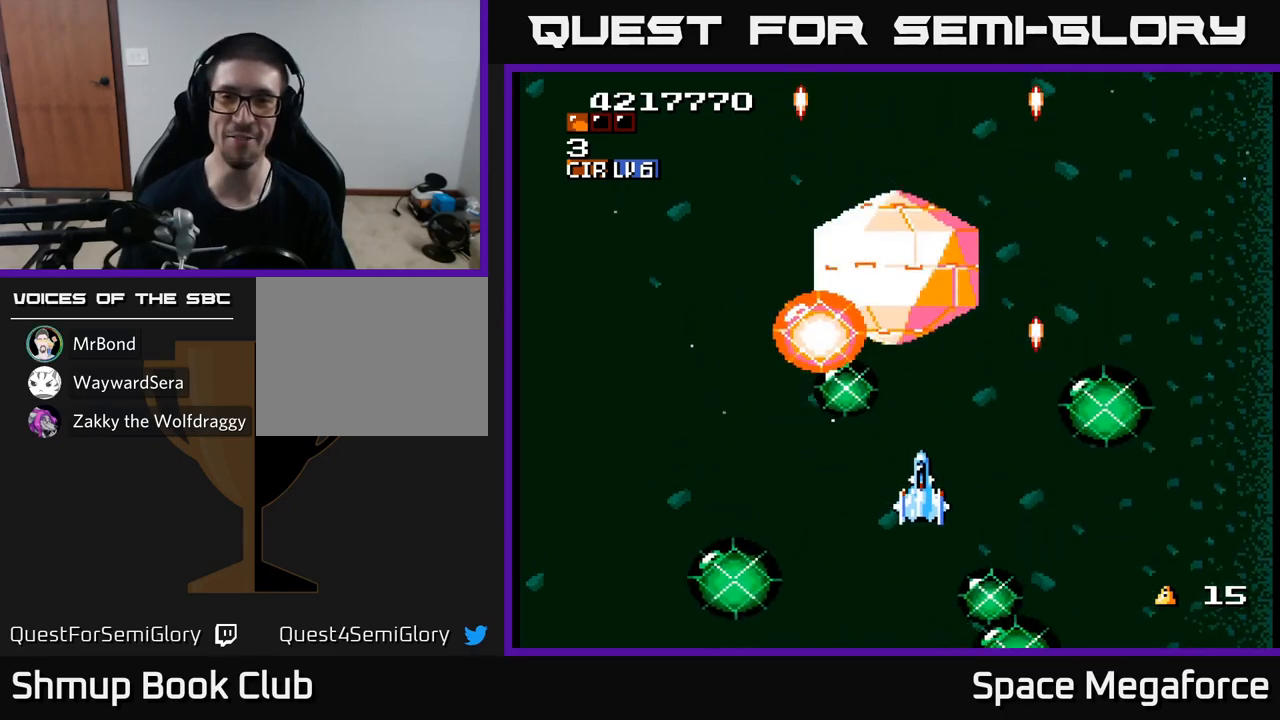
{"buttons": ["X", "DPAD_UP"]}
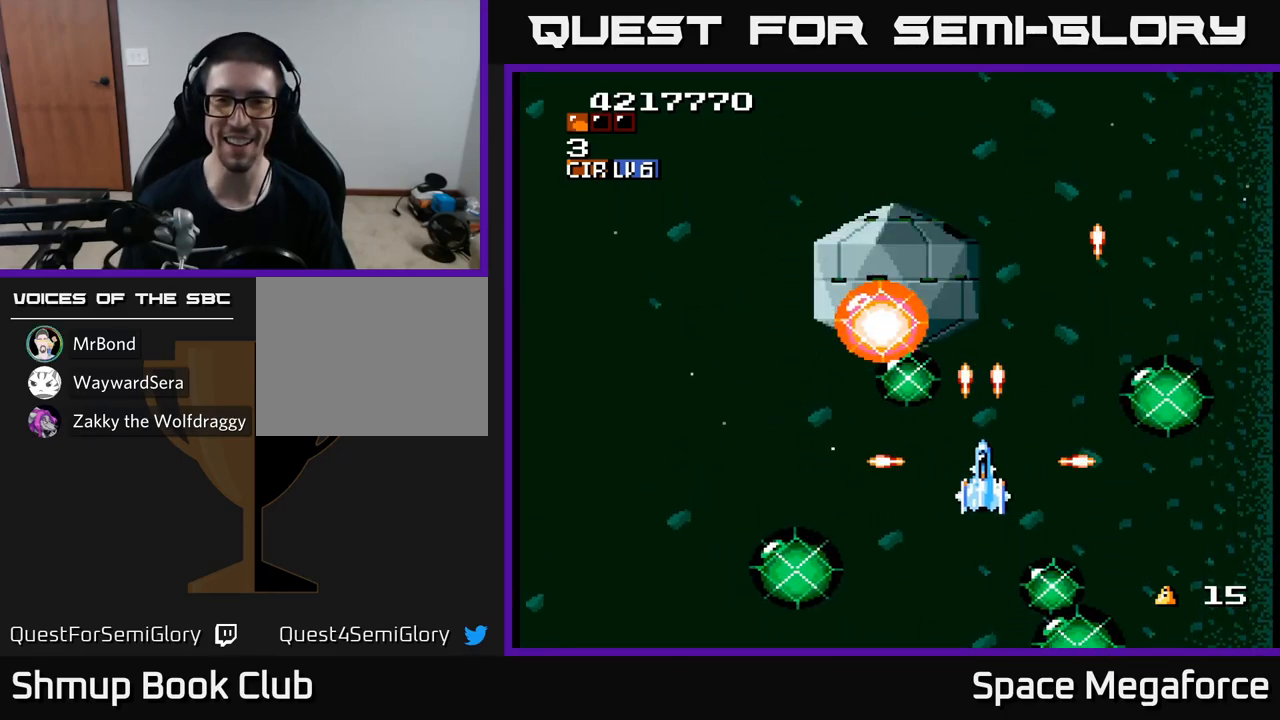
{"buttons": ["X"], "events": [[50, "DPAD_UP", "up"]]}
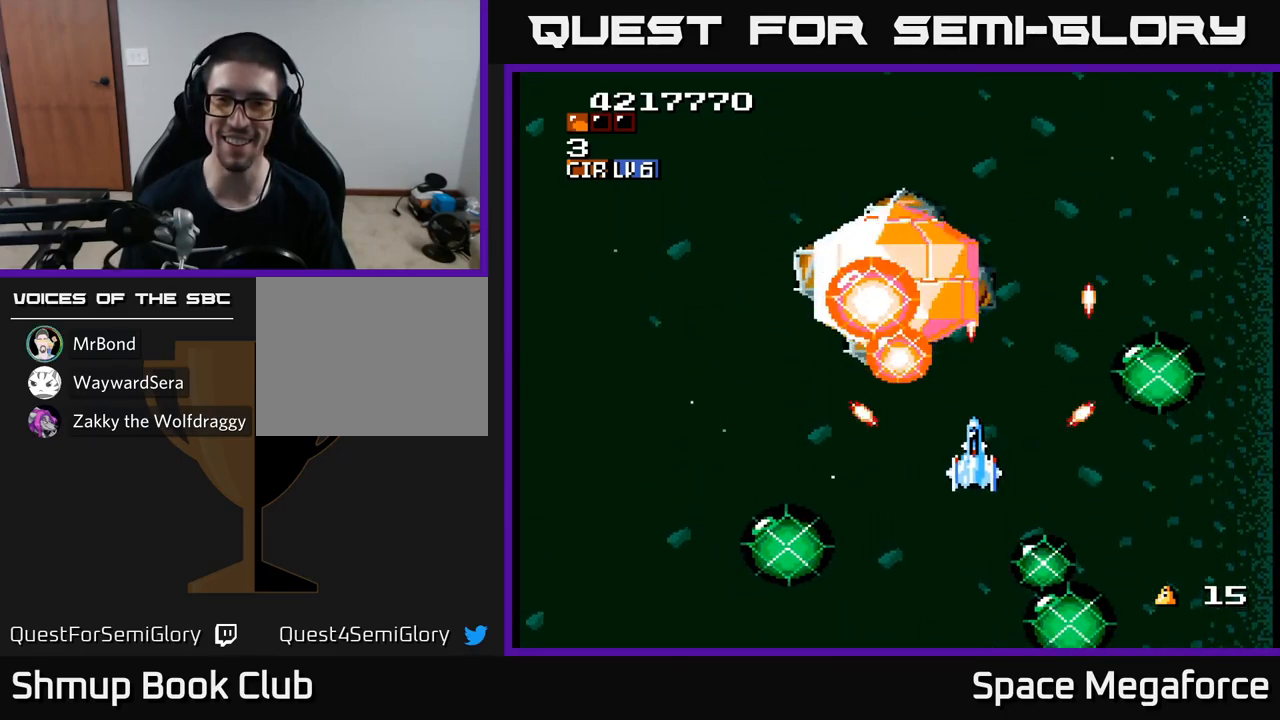
{"buttons": ["X"], "events": [[283, "DPAD_DOWN", "down"], [283, "DPAD_RIGHT", "down"], [383, "DPAD_DOWN", "up"], [383, "DPAD_RIGHT", "up"]]}
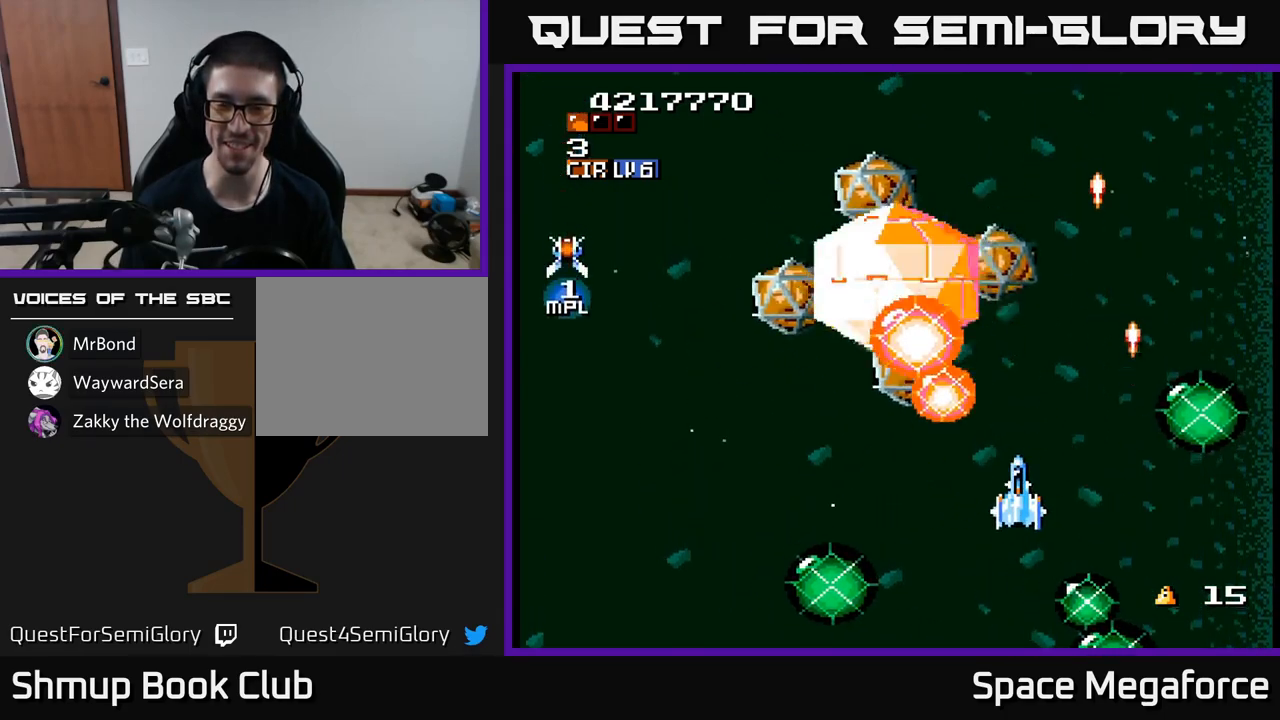
{"buttons": ["X"], "events": []}
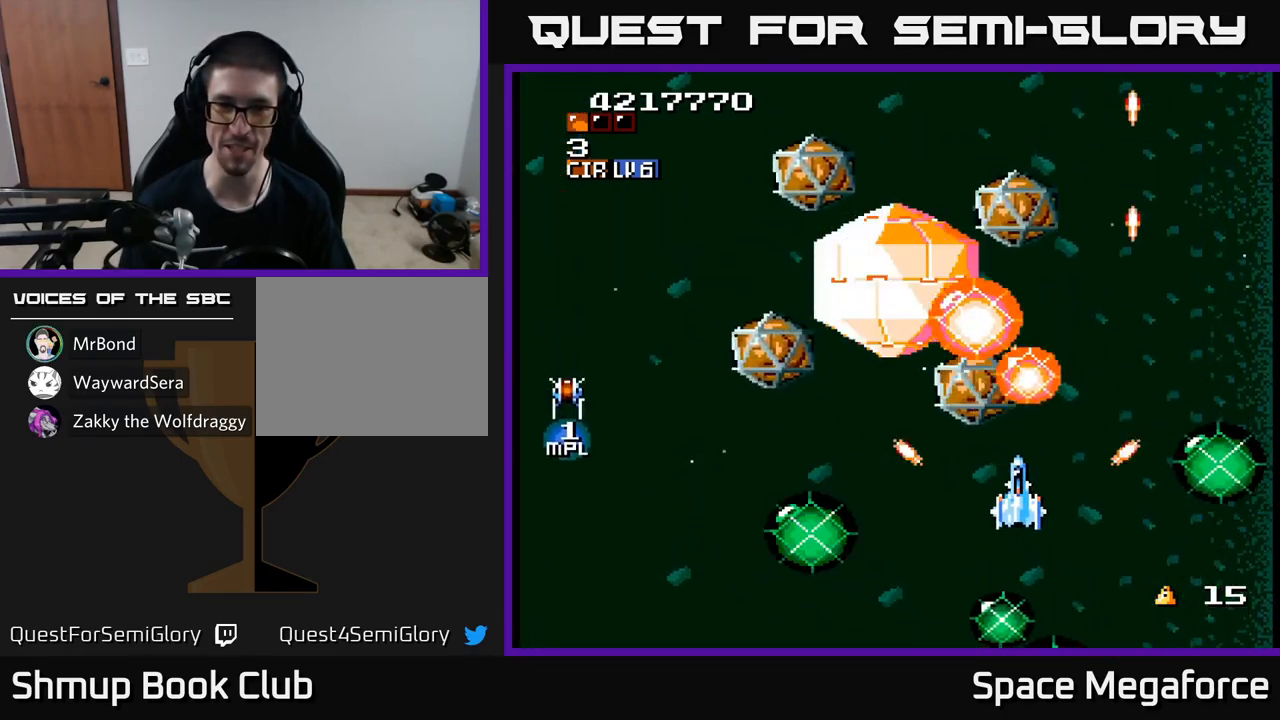
{"buttons": ["X", "DPAD_DOWN", "DPAD_RIGHT"], "events": [[50, "DPAD_UP", "down"], [133, "DPAD_UP", "up"], [333, "DPAD_LEFT", "down"], [367, "DPAD_DOWN", "down"], [400, "DPAD_LEFT", "up"], [500, "DPAD_RIGHT", "down"]]}
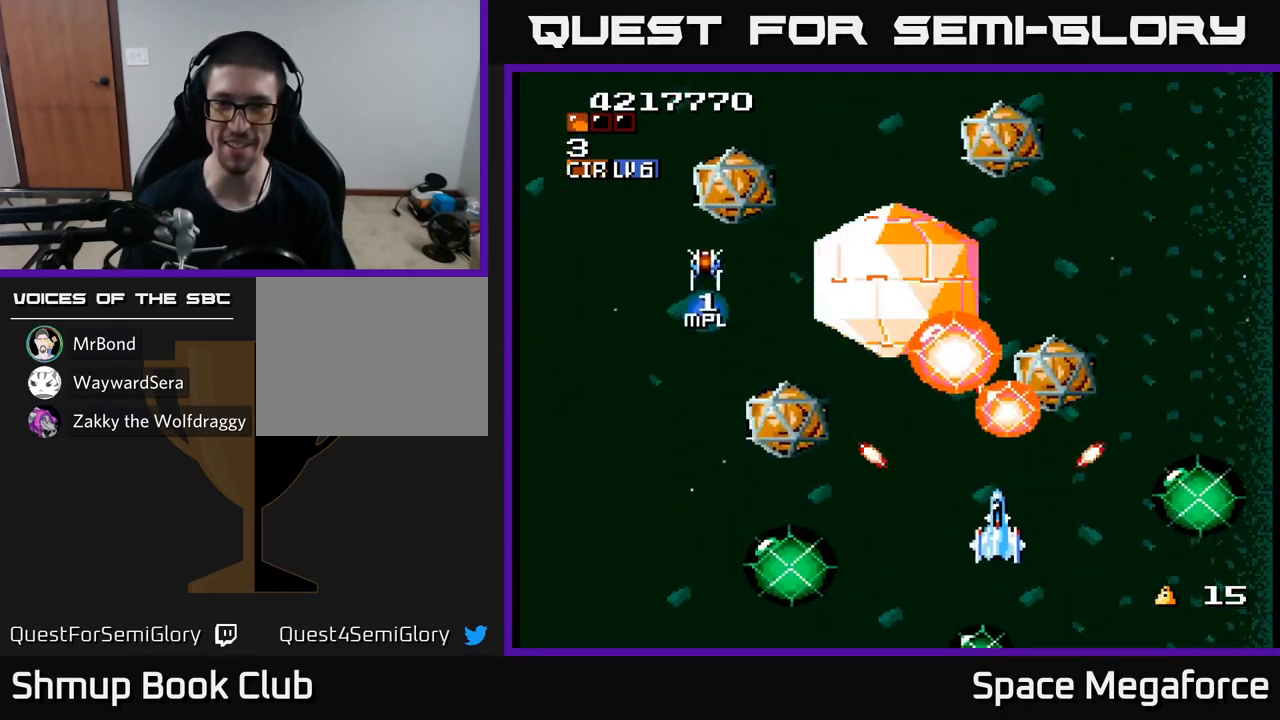
{"buttons": ["X"], "events": [[100, "DPAD_RIGHT", "up"], [183, "DPAD_DOWN", "up"], [200, "DPAD_LEFT", "down"], [333, "DPAD_DOWN", "down"], [333, "DPAD_LEFT", "up"], [383, "DPAD_RIGHT", "down"], [417, "DPAD_DOWN", "up"], [433, "DPAD_RIGHT", "up"]]}
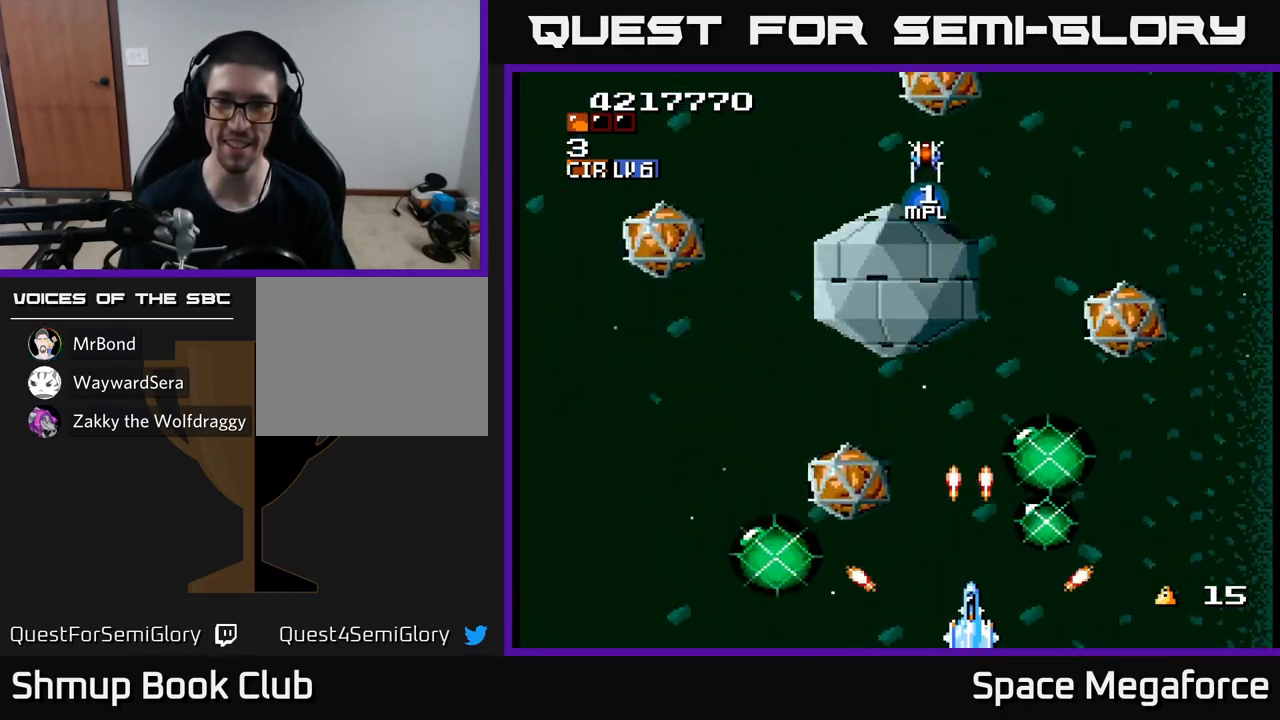
{"buttons": ["X"], "events": [[283, "DPAD_RIGHT", "down"], [400, "DPAD_RIGHT", "up"]]}
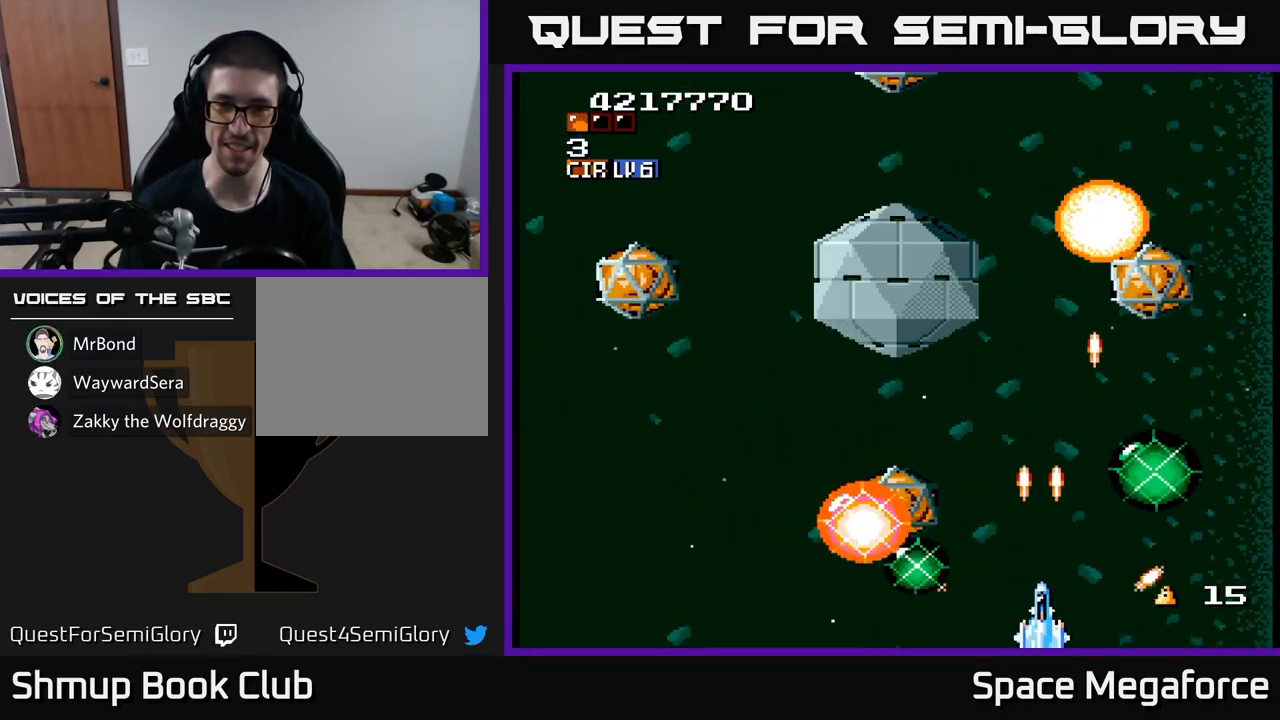
{"buttons": ["X", "DPAD_LEFT"], "events": [[117, "DPAD_LEFT", "down"]]}
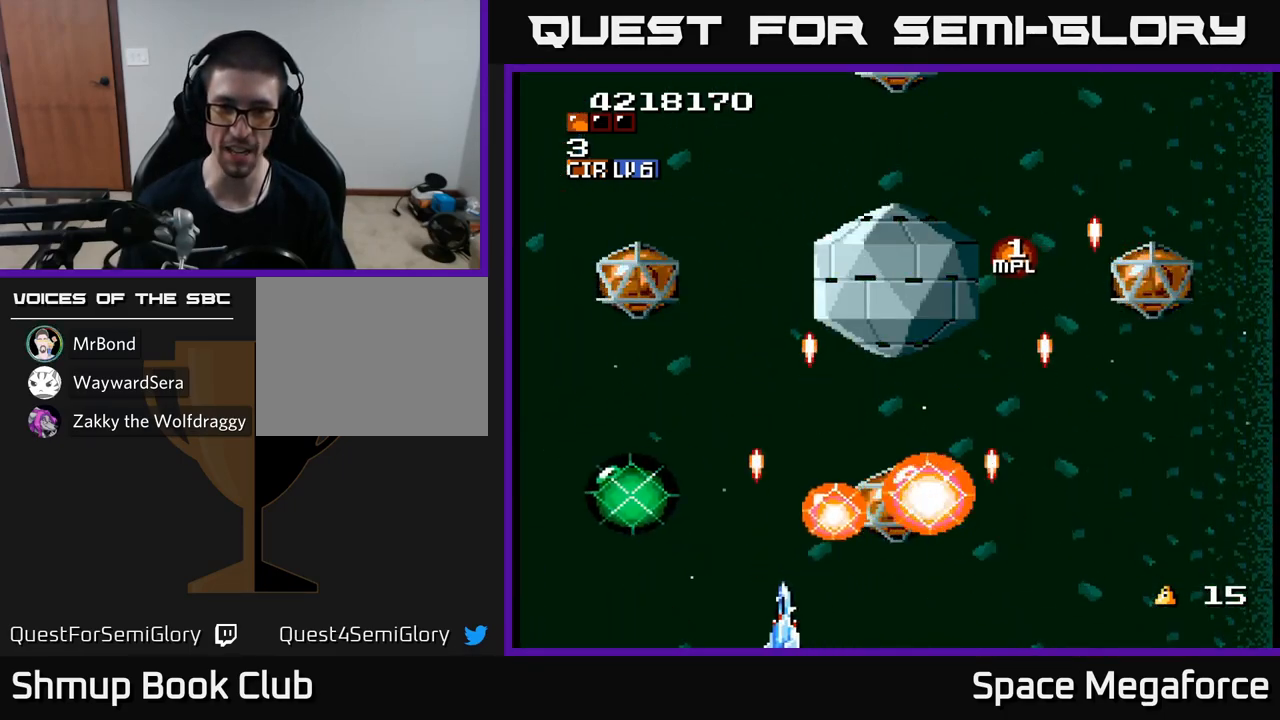
{"buttons": ["X"], "events": [[150, "DPAD_LEFT", "up"]]}
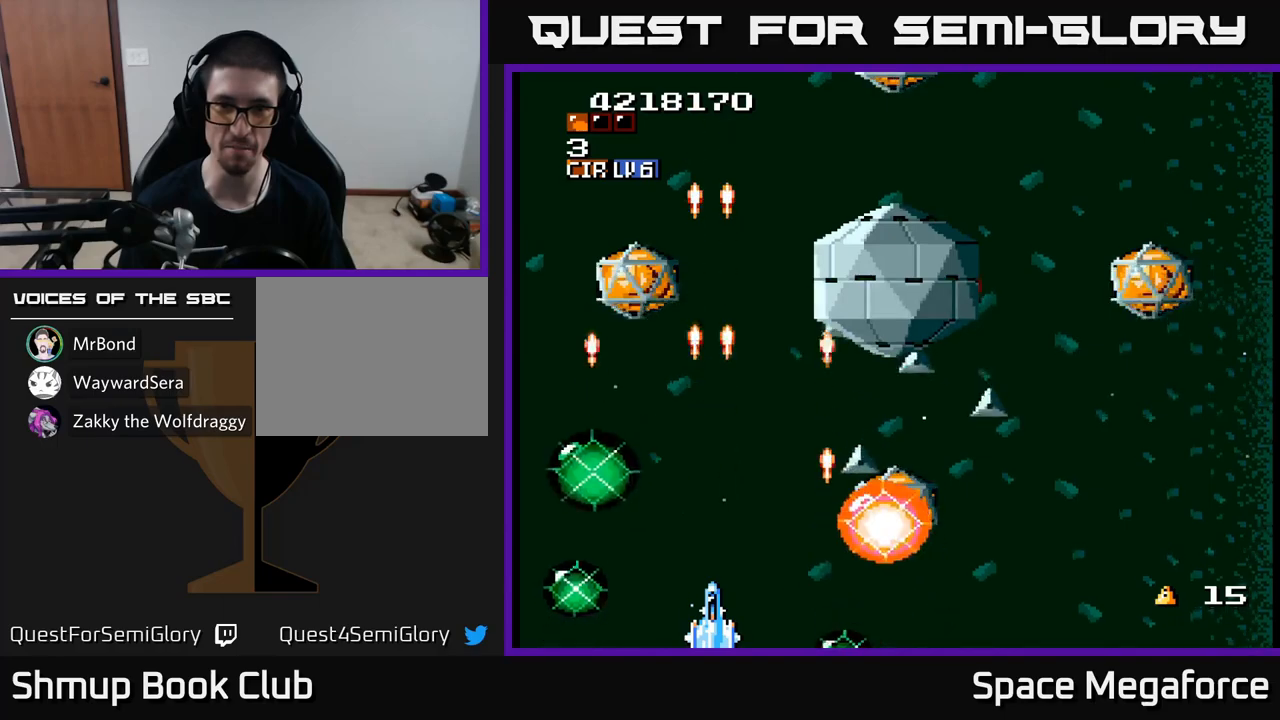
{"buttons": ["X"], "events": []}
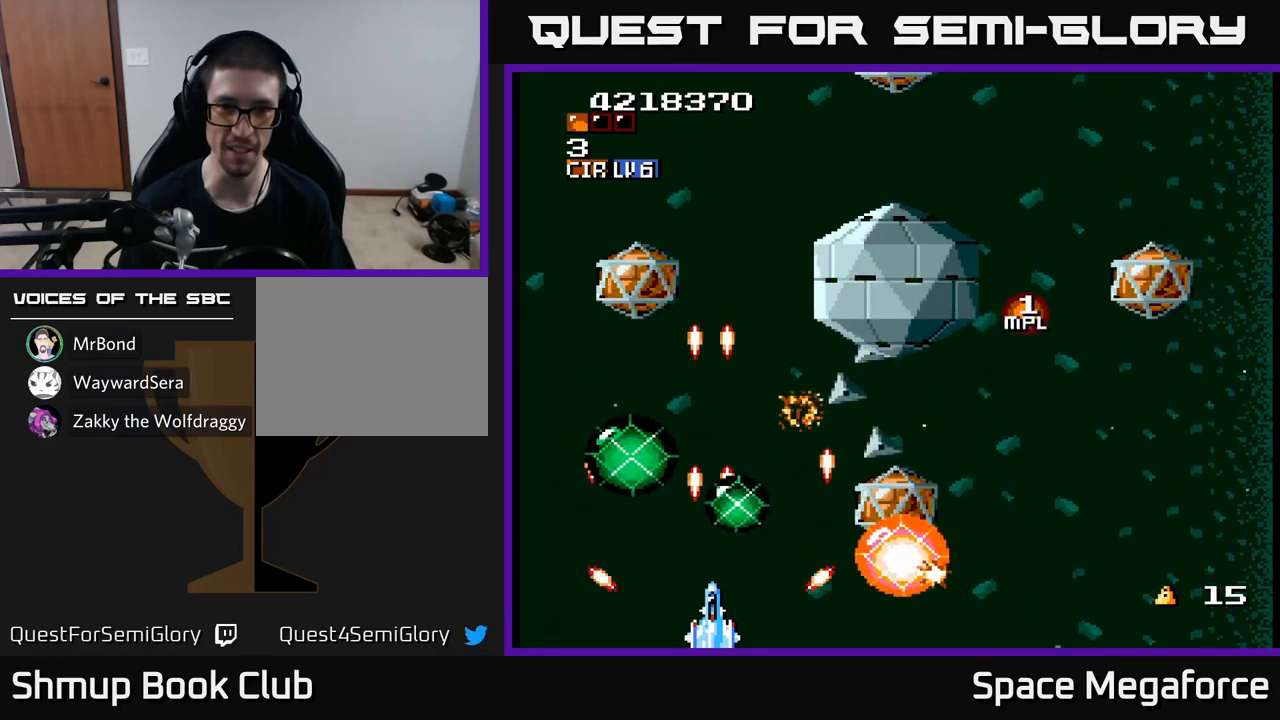
{"buttons": ["X"], "events": [[183, "DPAD_UP", "down"], [283, "DPAD_UP", "up"]]}
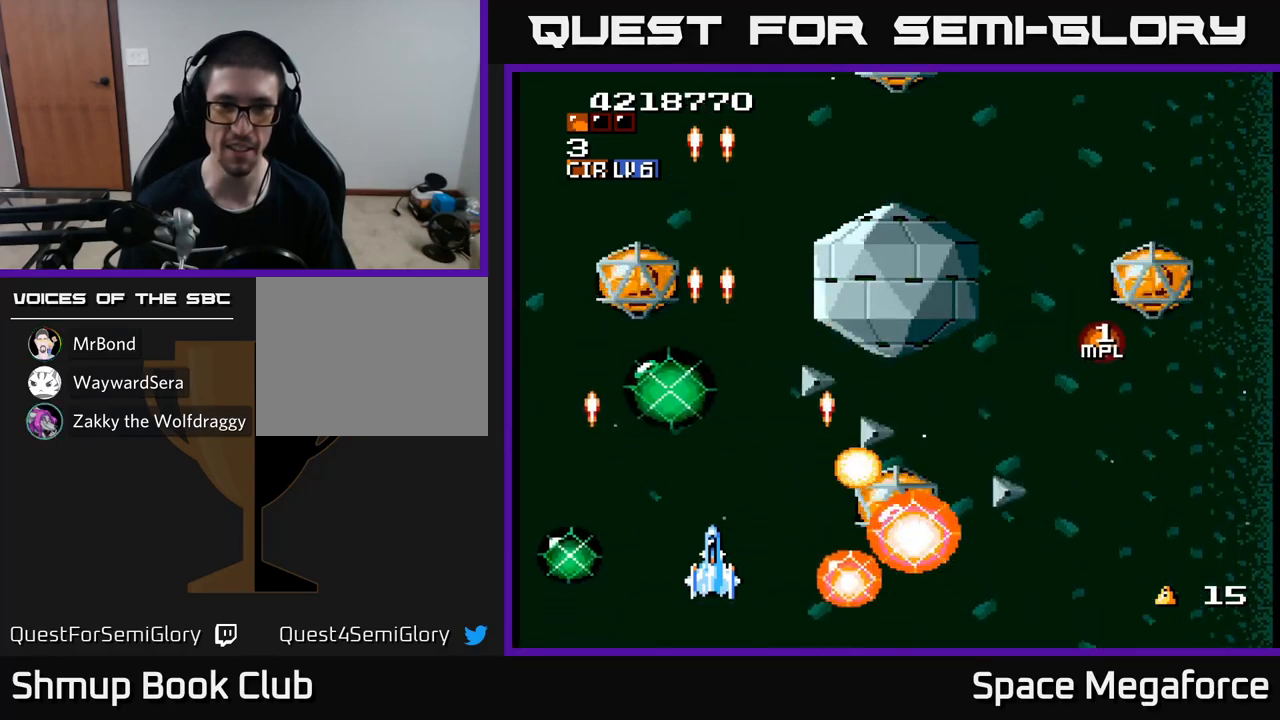
{"buttons": ["X"], "events": []}
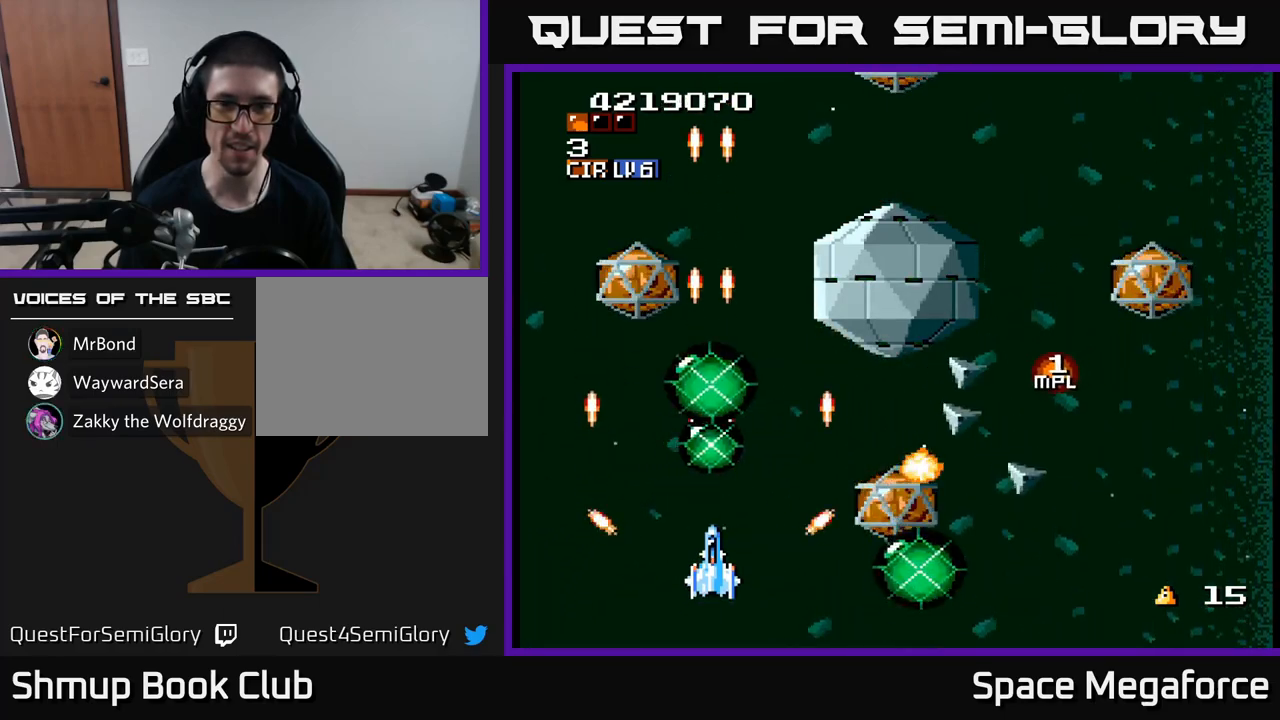
{"buttons": ["X"], "events": [[150, "DPAD_RIGHT", "down"], [250, "DPAD_RIGHT", "up"], [300, "DPAD_LEFT", "down"], [450, "DPAD_DOWN", "down"], [450, "DPAD_LEFT", "up"], [483, "DPAD_DOWN", "up"]]}
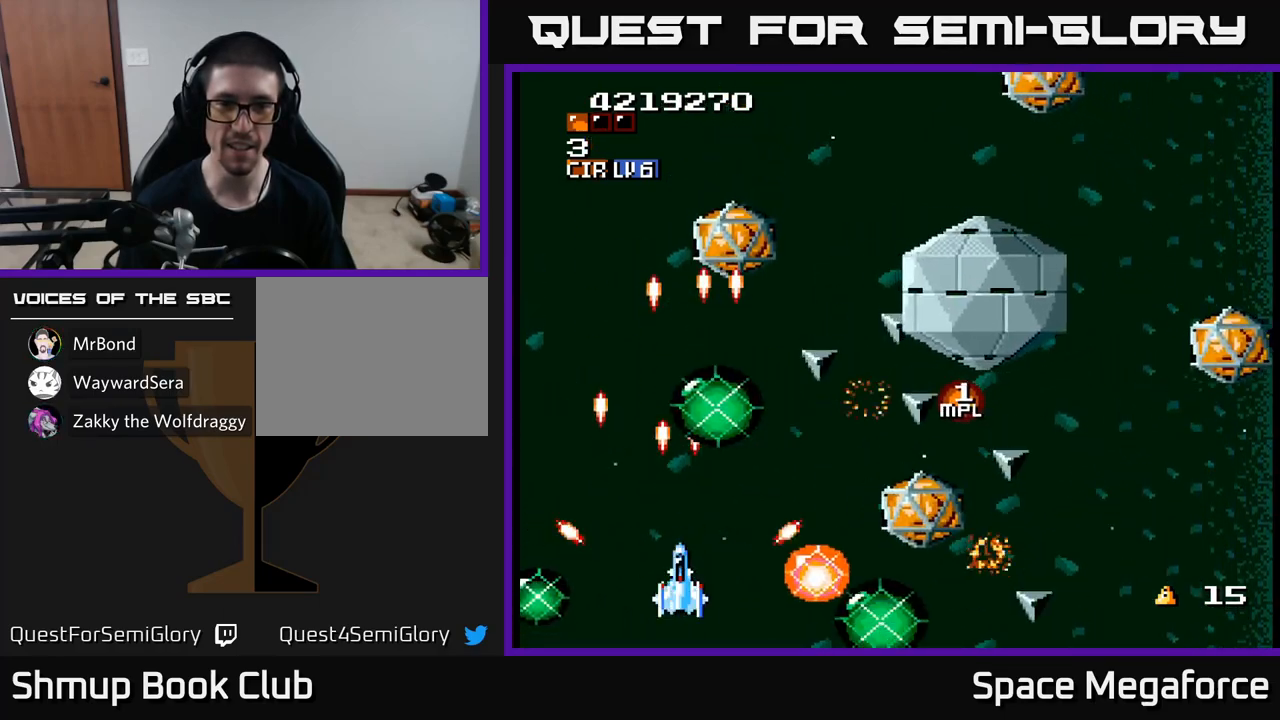
{"buttons": ["X"], "events": [[83, "DPAD_UP", "down"], [133, "DPAD_LEFT", "down"], [167, "DPAD_UP", "up"], [267, "DPAD_UP", "down"], [350, "DPAD_LEFT", "up"], [417, "DPAD_UP", "up"]]}